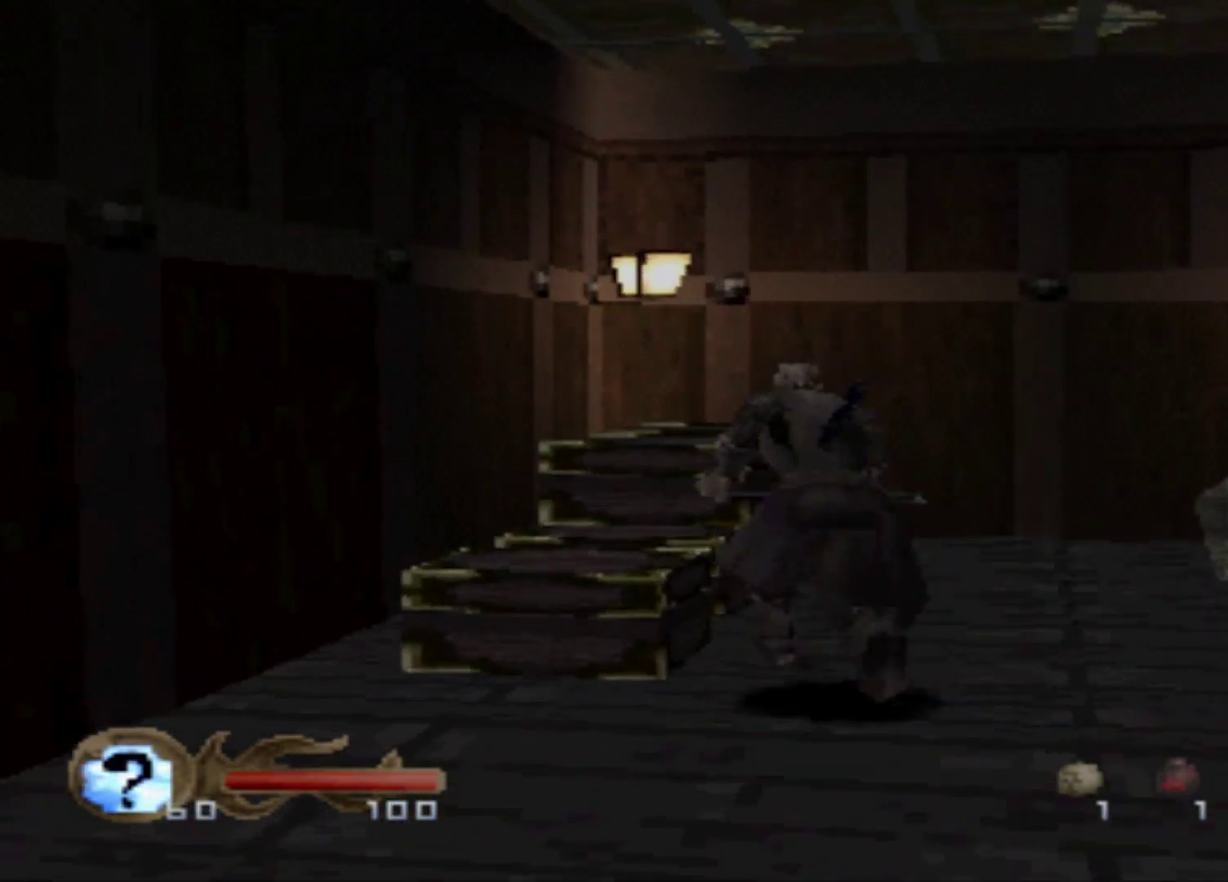
Gameplay with a controller (Xbox layout); each line is a JSON object with the inputs held at the frame after it. "events" lists button and stick changes between this image and that frame as [ms after this image, input, new state], when the widget could be followed in between. Not read: L3 R3 left_stick right_stick.
{"buttons": ["X", "DPAD_RIGHT"], "events": [[83, "DPAD_UP", "up"], [166, "DPAD_RIGHT", "down"], [166, "X", "up"], [233, "X", "down"], [350, "X", "up"], [417, "X", "down"]]}
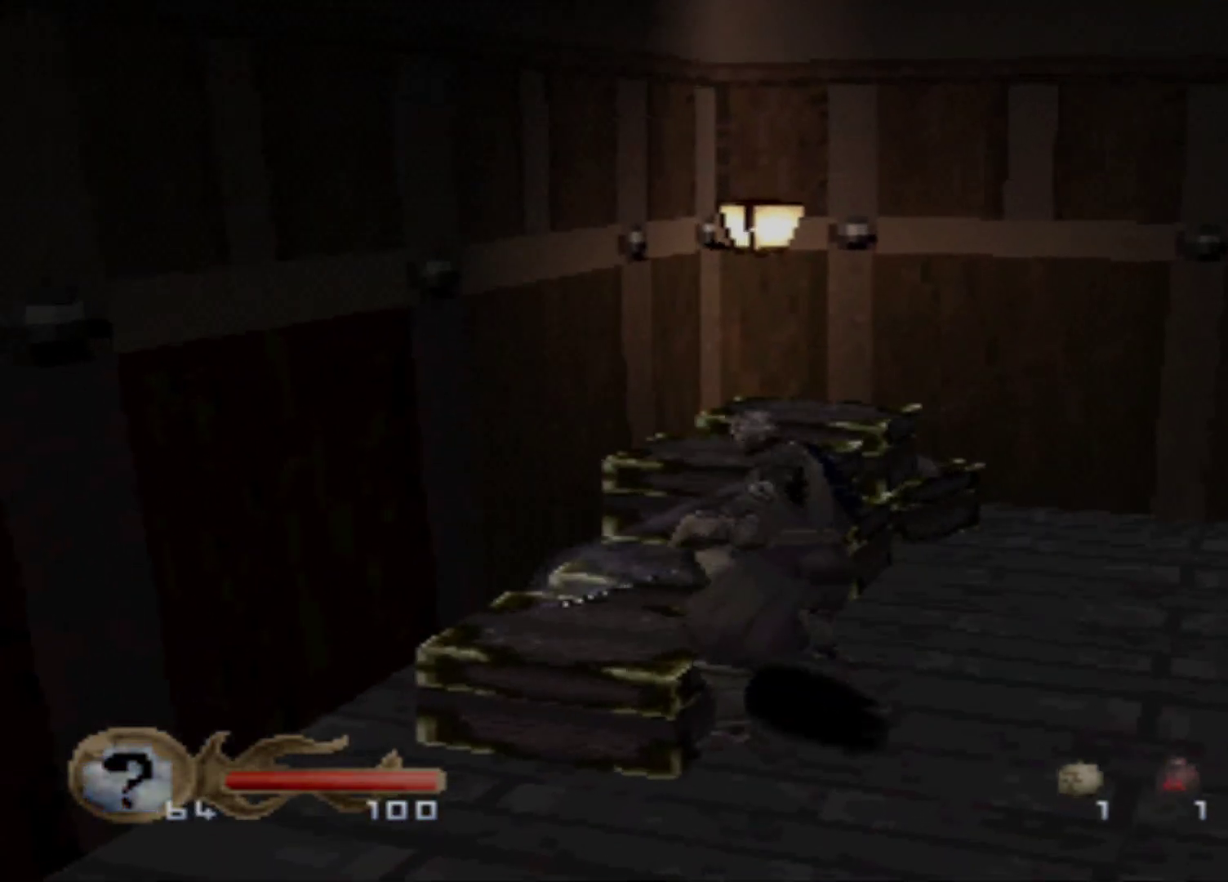
{"buttons": ["X", "DPAD_RIGHT"], "events": [[17, "DPAD_RIGHT", "up"], [117, "X", "up"], [167, "X", "down"], [267, "DPAD_RIGHT", "down"], [300, "X", "up"], [434, "X", "down"]]}
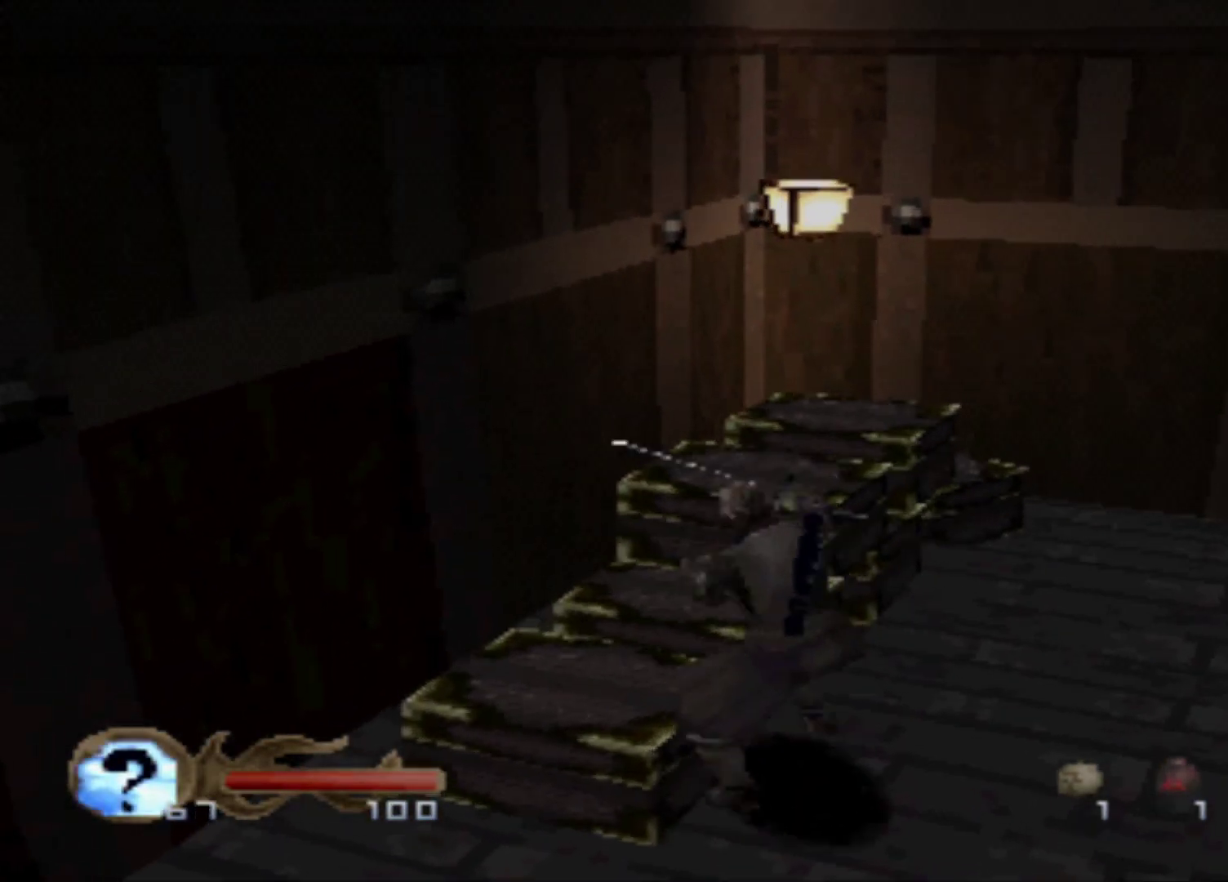
{"buttons": ["DPAD_UP"], "events": [[50, "X", "up"], [166, "DPAD_RIGHT", "up"], [166, "DPAD_UP", "down"]]}
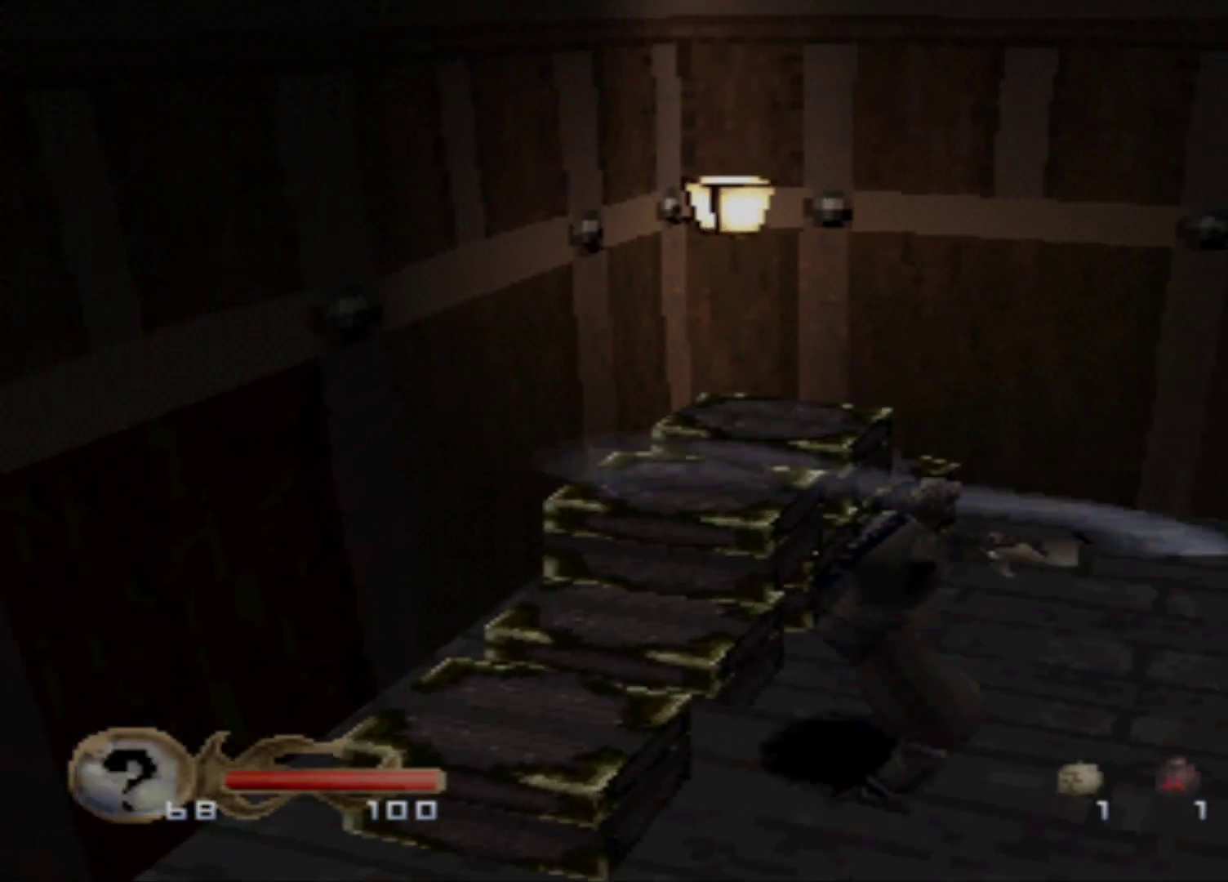
{"buttons": [], "events": [[484, "DPAD_UP", "up"]]}
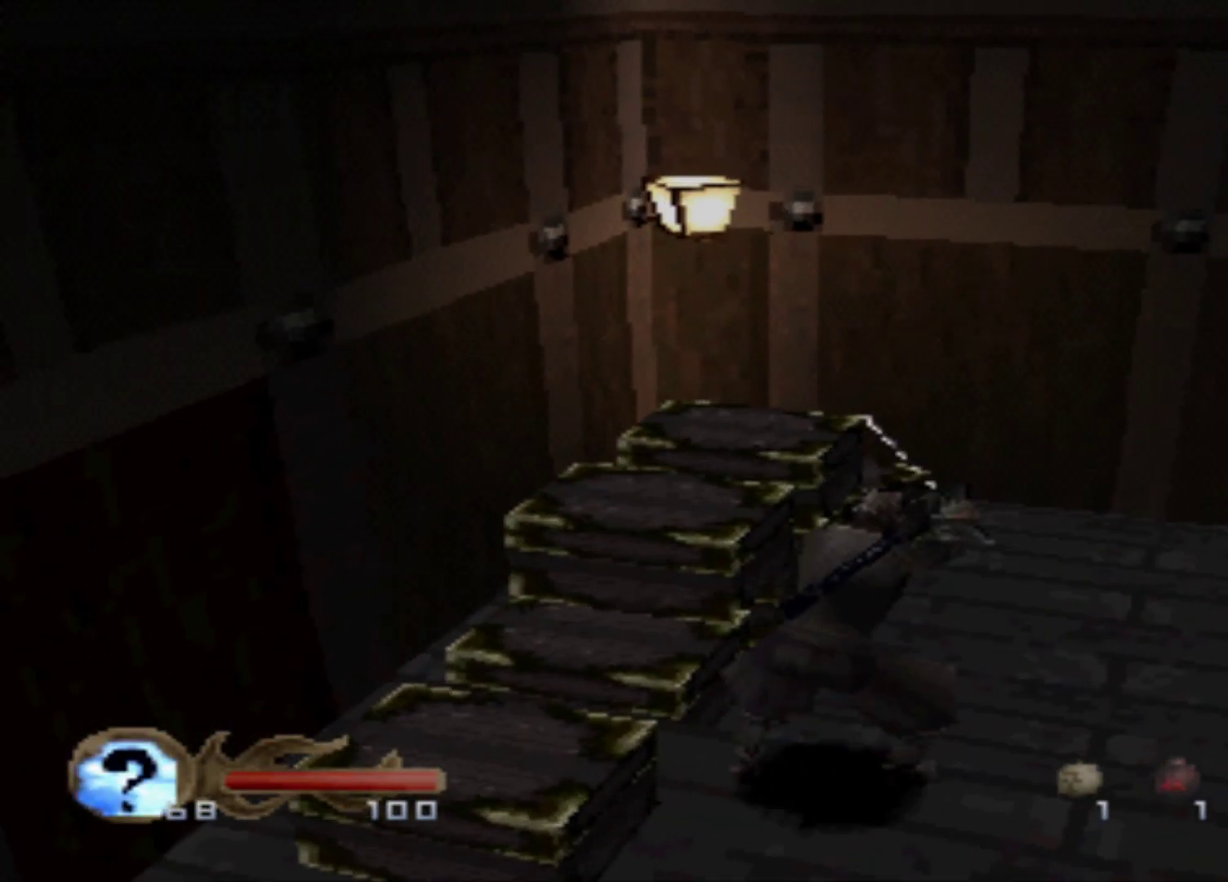
{"buttons": [], "events": [[350, "DPAD_UP", "down"], [500, "DPAD_UP", "up"]]}